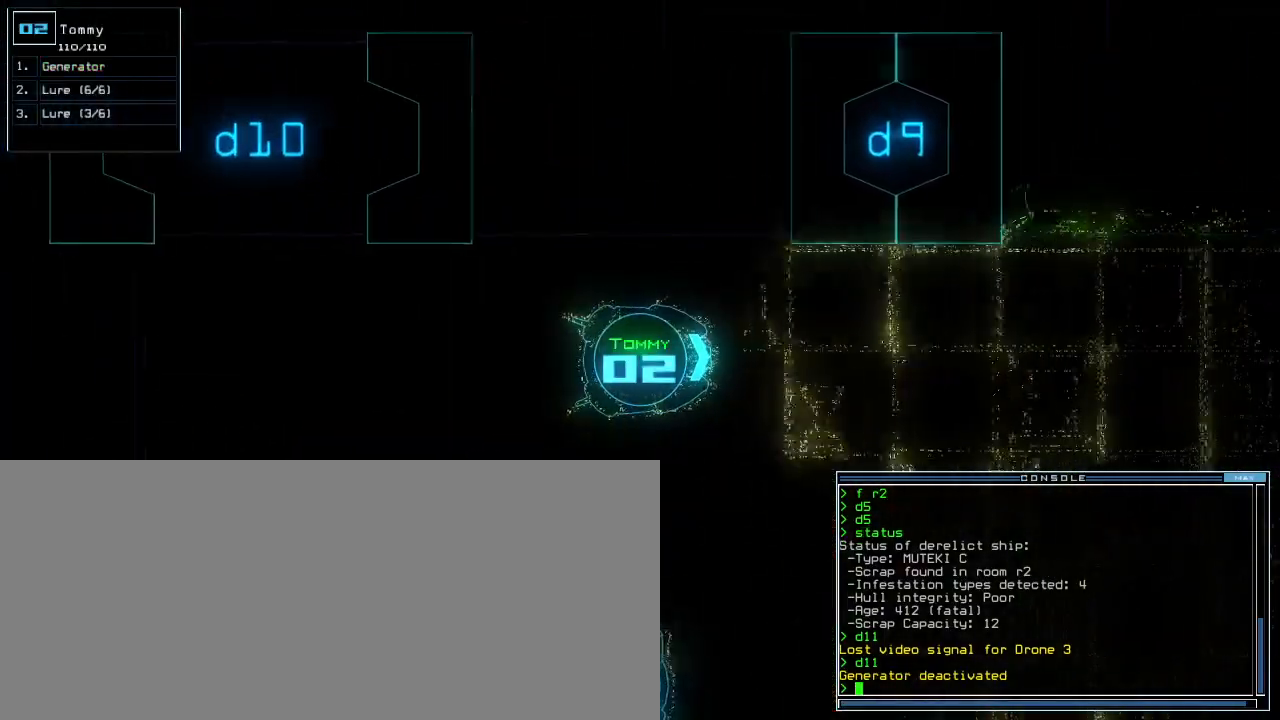
Gameplay with keyboard; each line is a JSON object with the keys held at the frame after it. "events" lists presses ("down") and releases ("up") of ".", "0", "1", "2", "3", "4", "5", "6", "7", "8", "9", "a", "b", "backspace", "c", "caps_lock", "comma", "ctrl_l", "ctrl_r", "d", "down", "e", "equals", "escape", "f", "g", "h", "i", "j", "k", "l", "left", "m", "minus", "n", "o", "p", "q", "quote", "r", "return", "right", "s", "semicolon", "shift_l", "shift_r", "space", "t", "tab", "tilde", "u", "up", "v", "w", "x", "y" and "z" between this image and that frame as [ms after this image, input, new state], when the widget could be followed in between. No other keys are recorded. Mouse input is not recorded. Not read: other_keys.
{"keys": ["down"], "events": []}
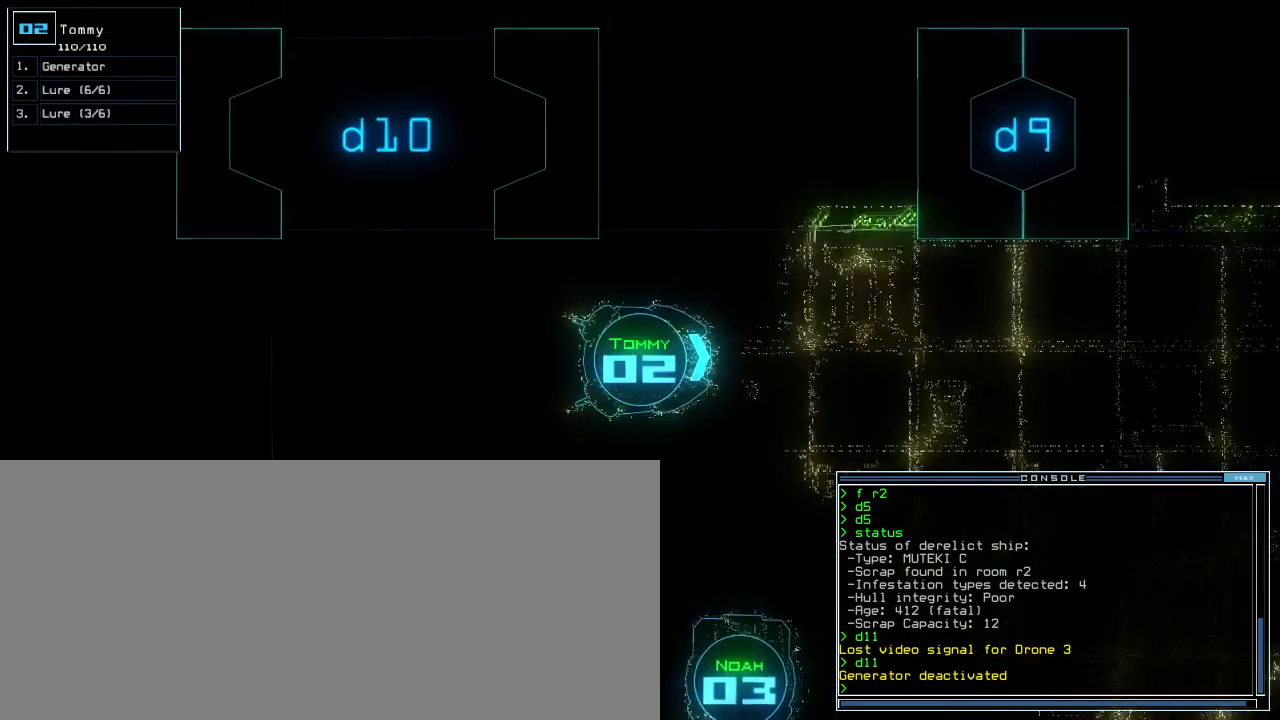
{"keys": ["down"], "events": [[300, "right", "down"], [400, "right", "up"]]}
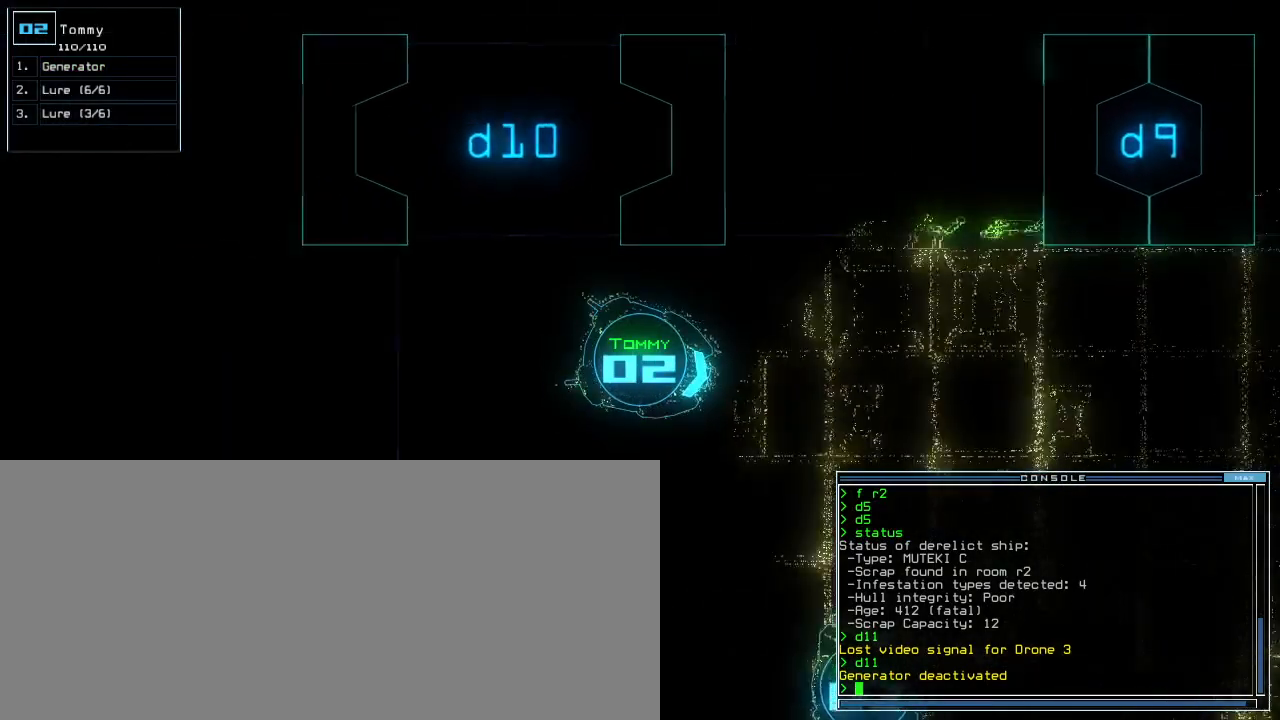
{"keys": ["down"], "events": [[20, "right", "down"], [260, "right", "up"]]}
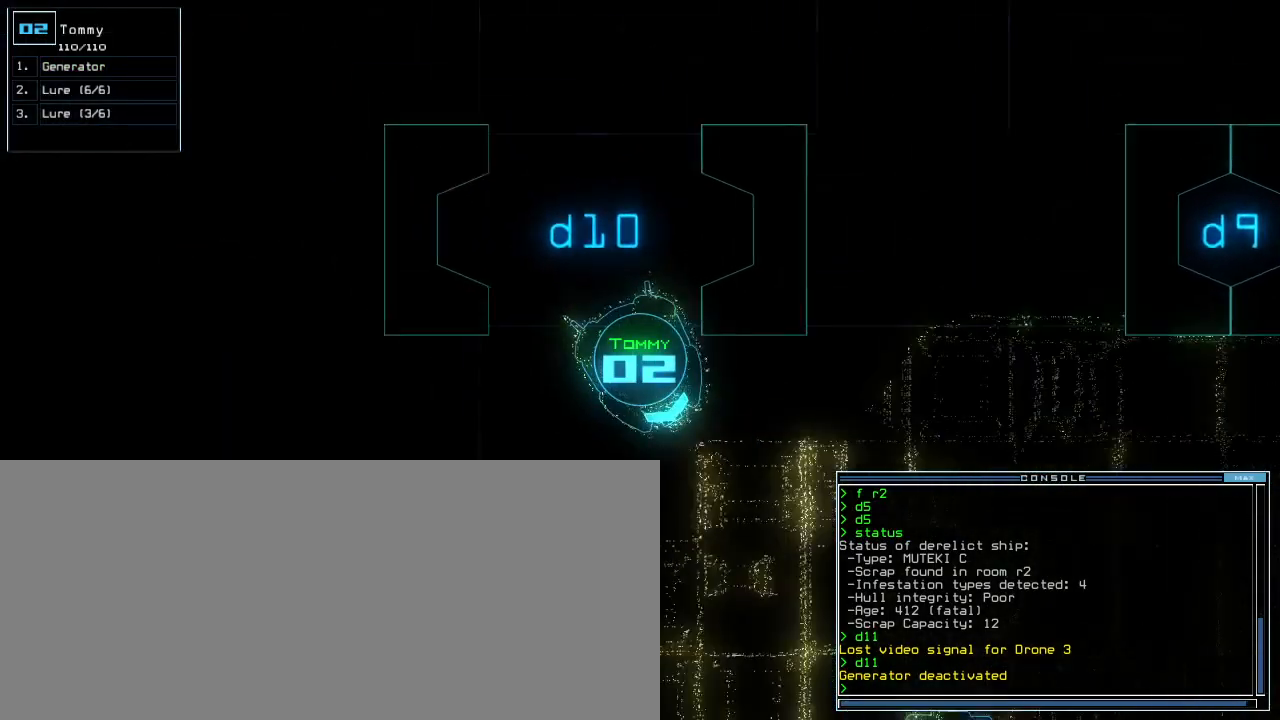
{"keys": ["down"], "events": [[20, "right", "down"], [120, "right", "up"], [220, "right", "down"], [260, "right", "up"]]}
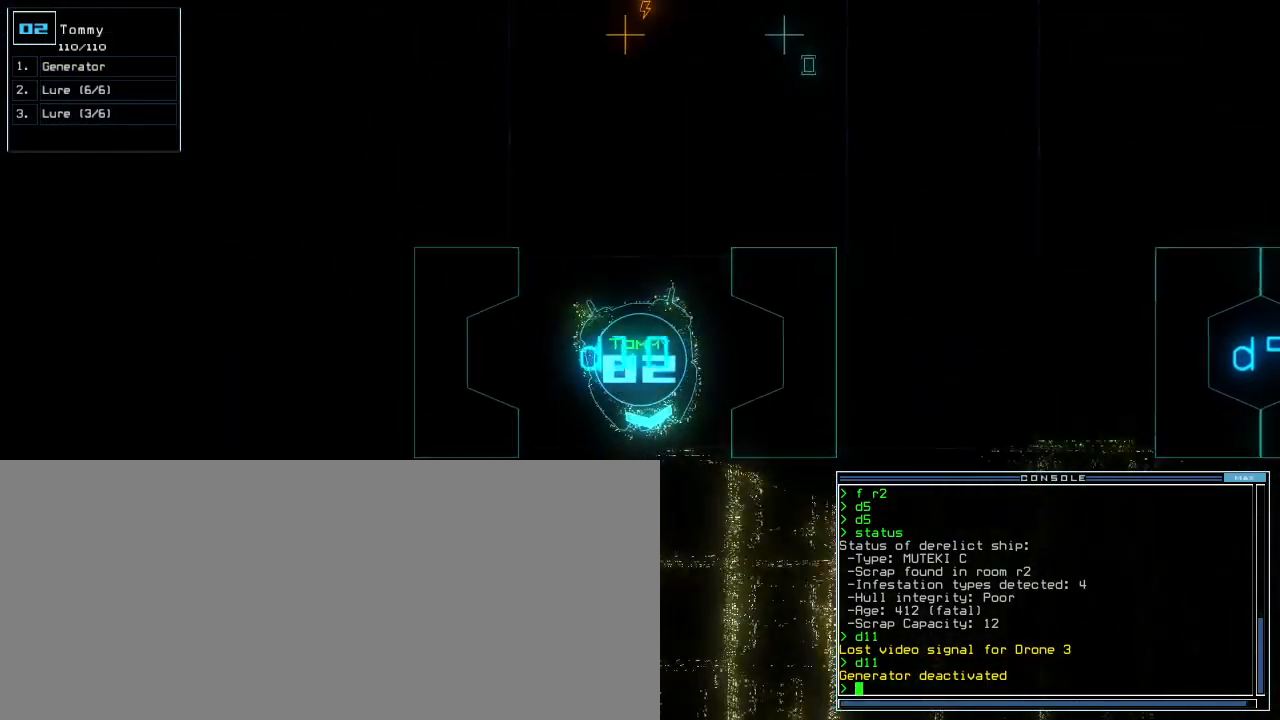
{"keys": ["down"], "events": [[160, "right", "down"], [200, "right", "up"], [320, "right", "down"], [440, "right", "up"]]}
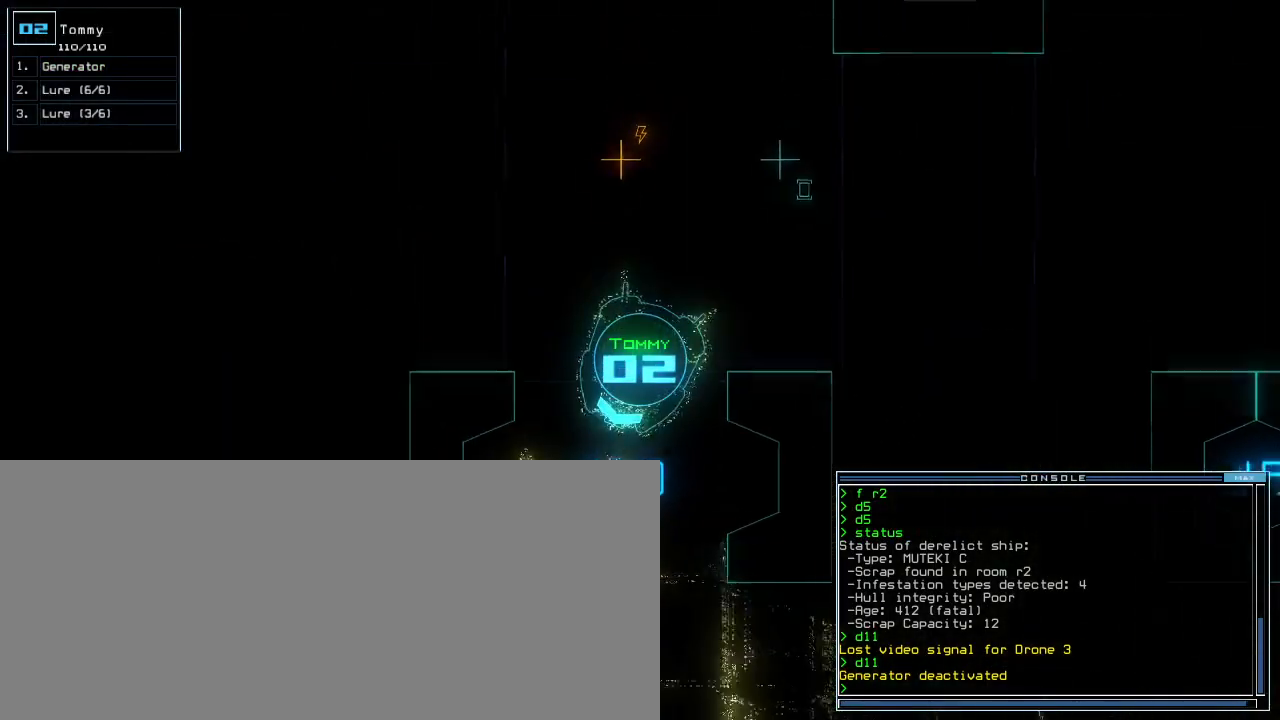
{"keys": [], "events": [[160, "down", "up"], [160, "space", "down"], [260, "space", "up"]]}
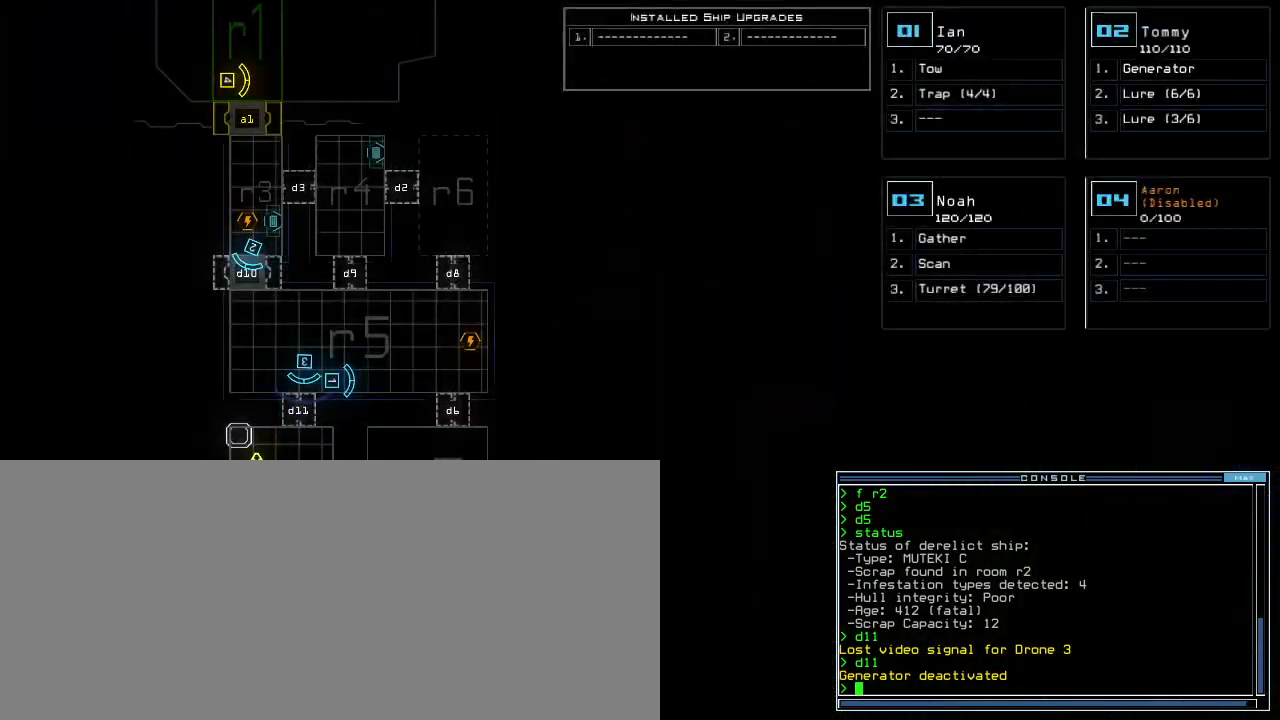
{"keys": ["down"], "events": [[240, "1", "down"], [300, "1", "up"], [360, "down", "down"]]}
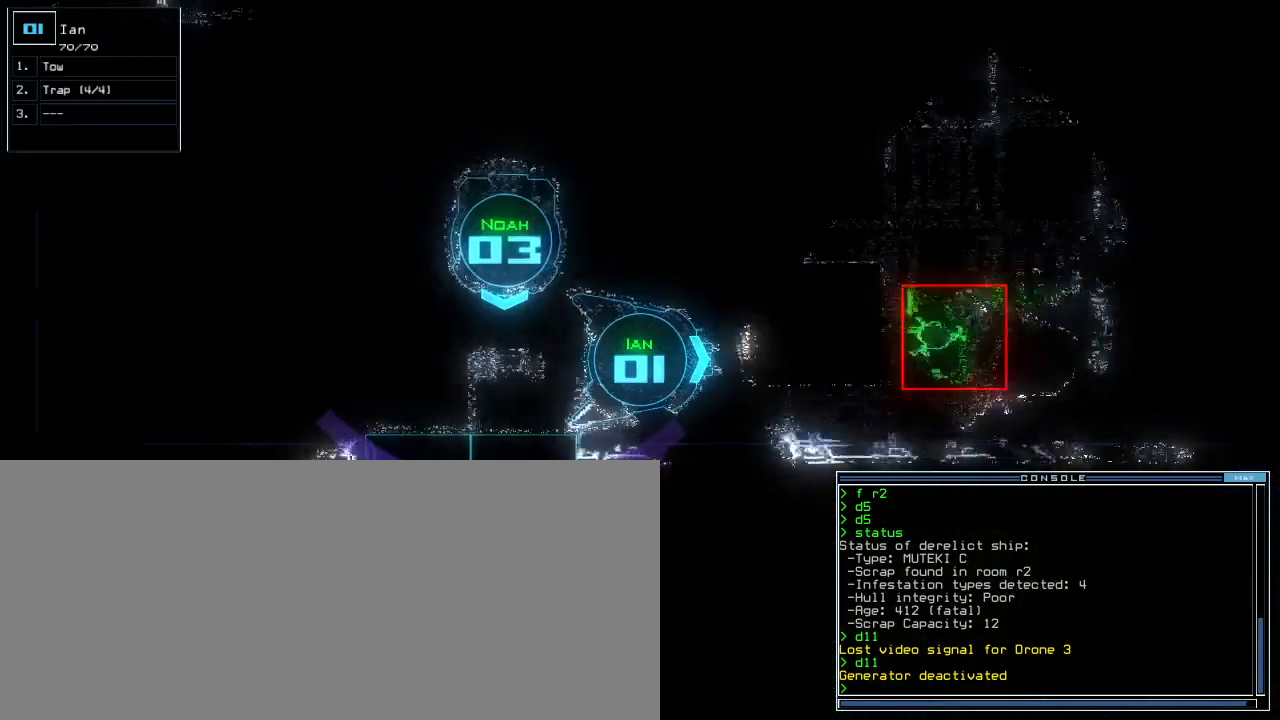
{"keys": ["down"], "events": []}
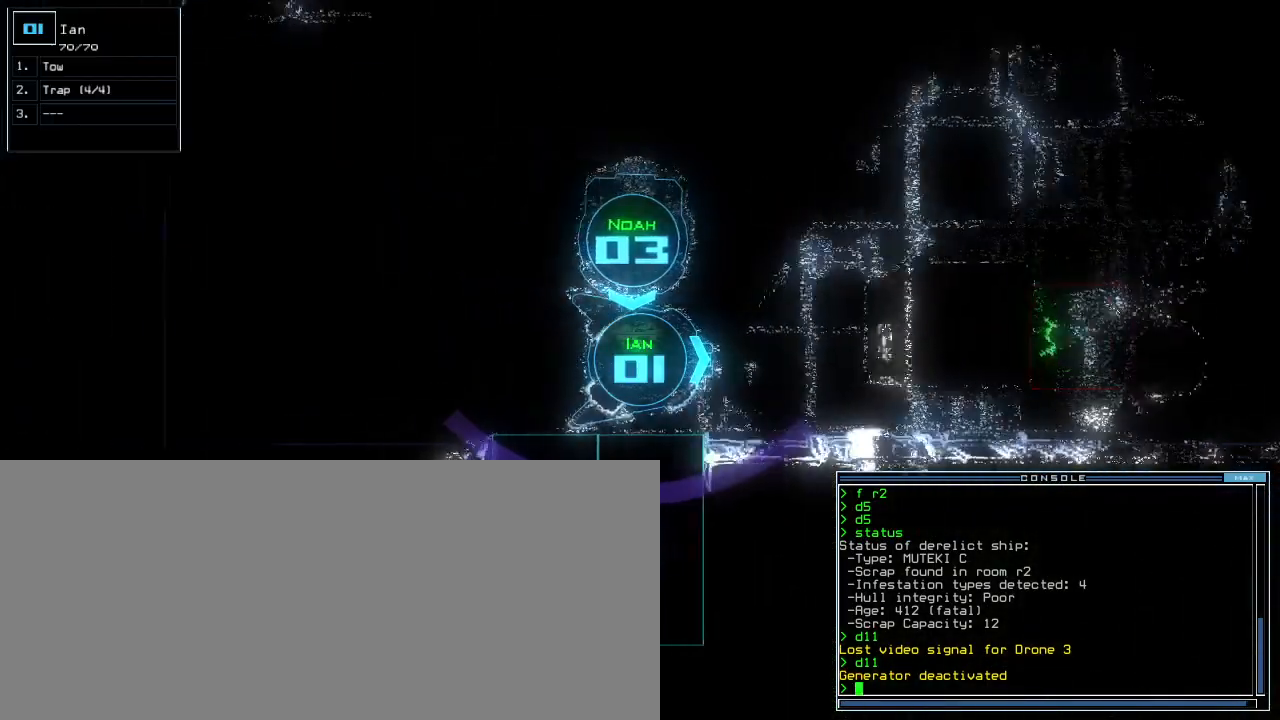
{"keys": ["down", "right"], "events": [[220, "right", "down"]]}
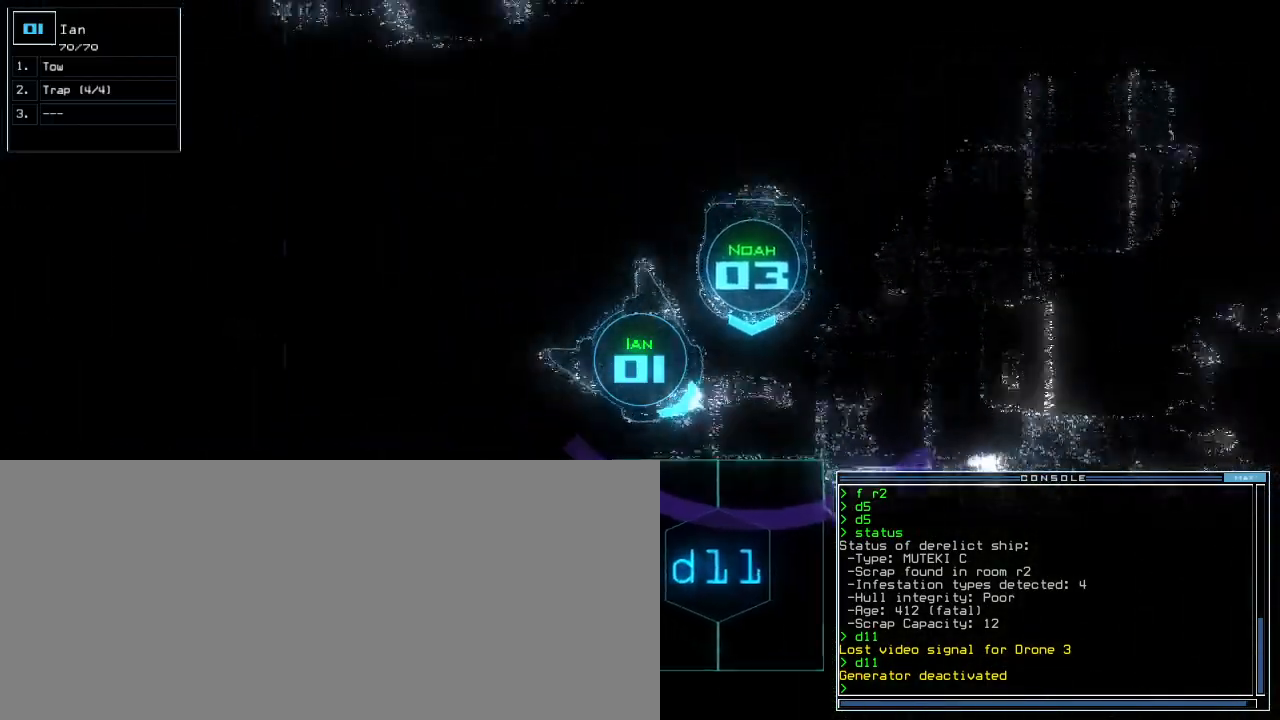
{"keys": ["down"], "events": [[100, "right", "up"]]}
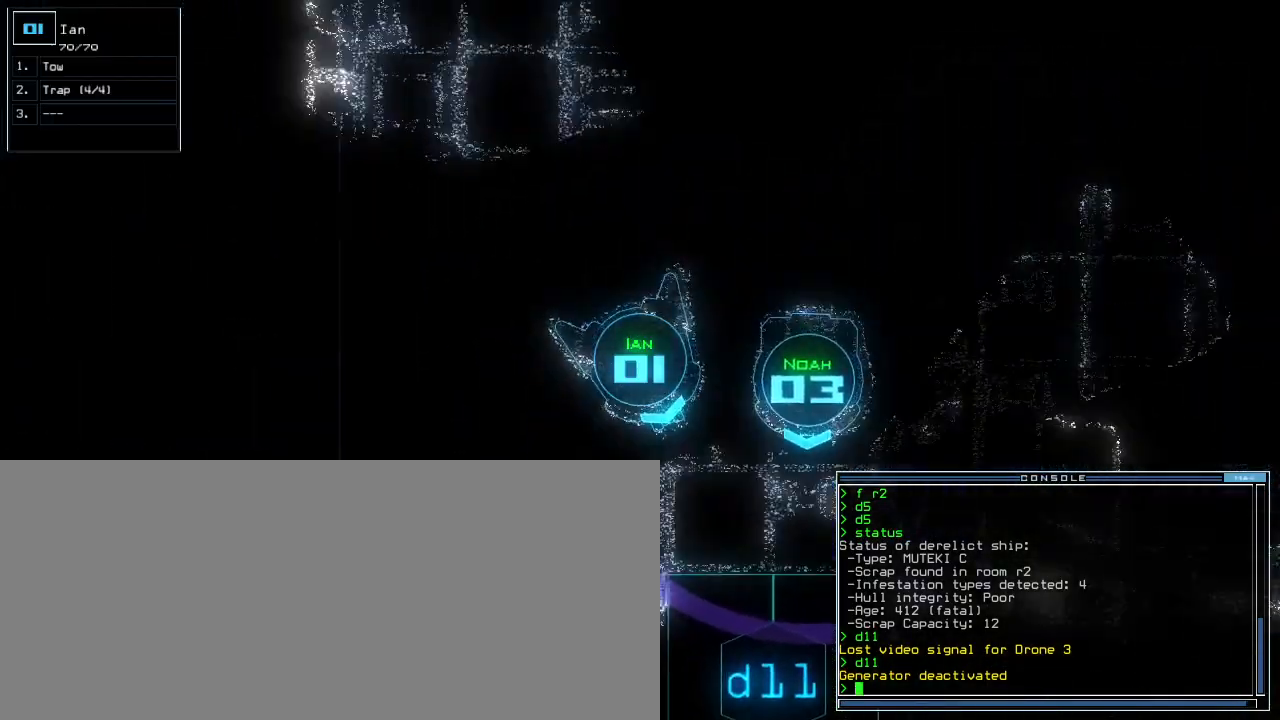
{"keys": ["down"], "events": []}
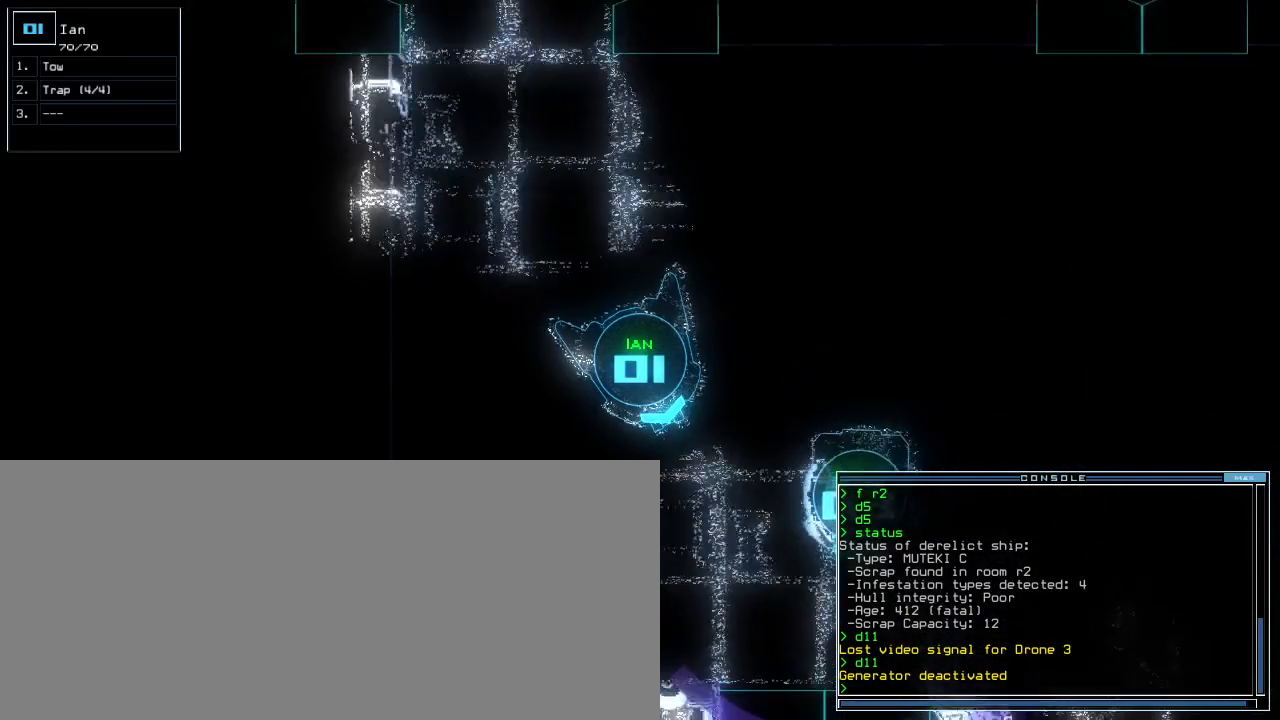
{"keys": ["down"], "events": []}
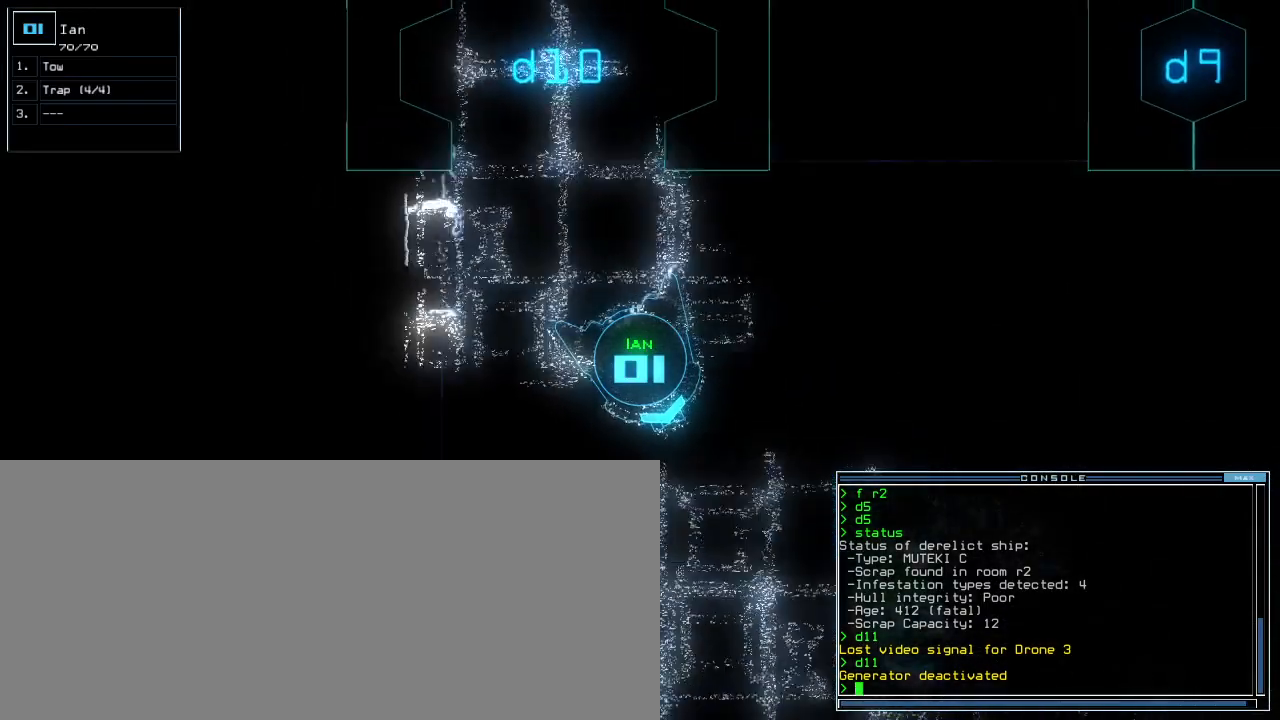
{"keys": ["down"], "events": []}
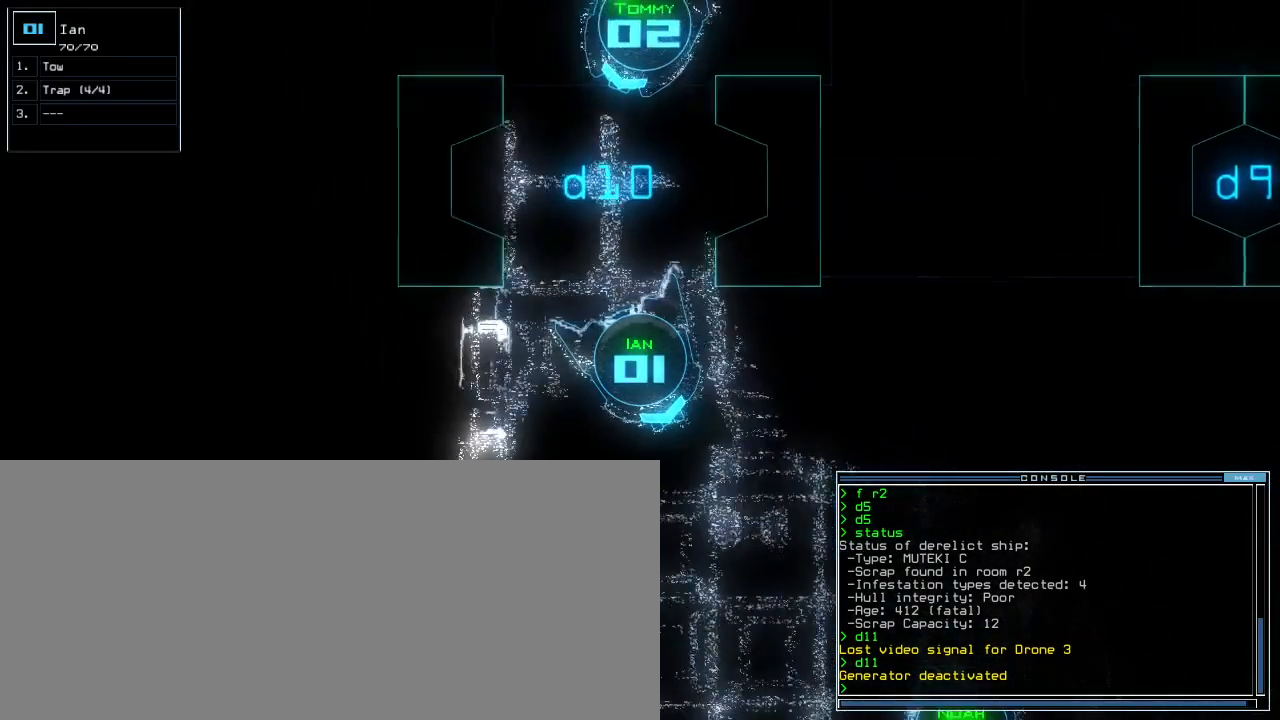
{"keys": ["down"], "events": [[360, "right", "down"], [420, "right", "up"]]}
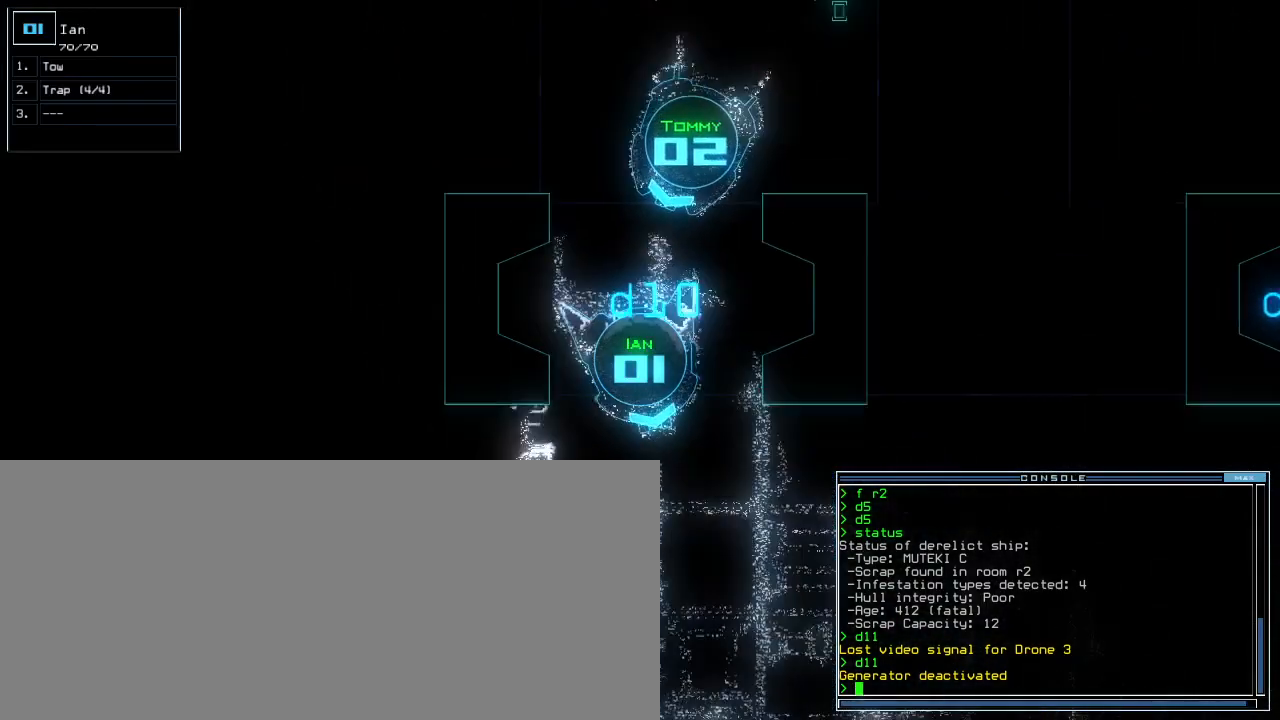
{"keys": ["down", "right"], "events": [[120, "left", "down"], [200, "left", "up"], [460, "right", "down"]]}
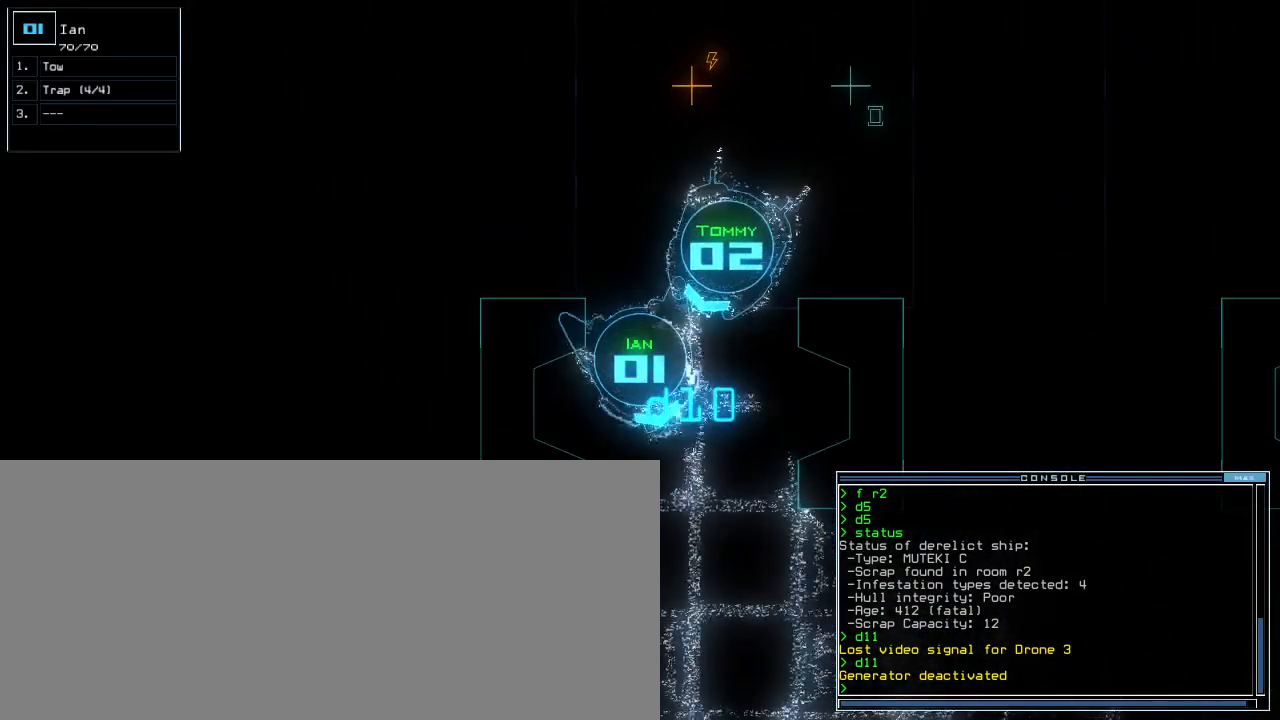
{"keys": [], "events": [[80, "right", "up"], [420, "down", "up"]]}
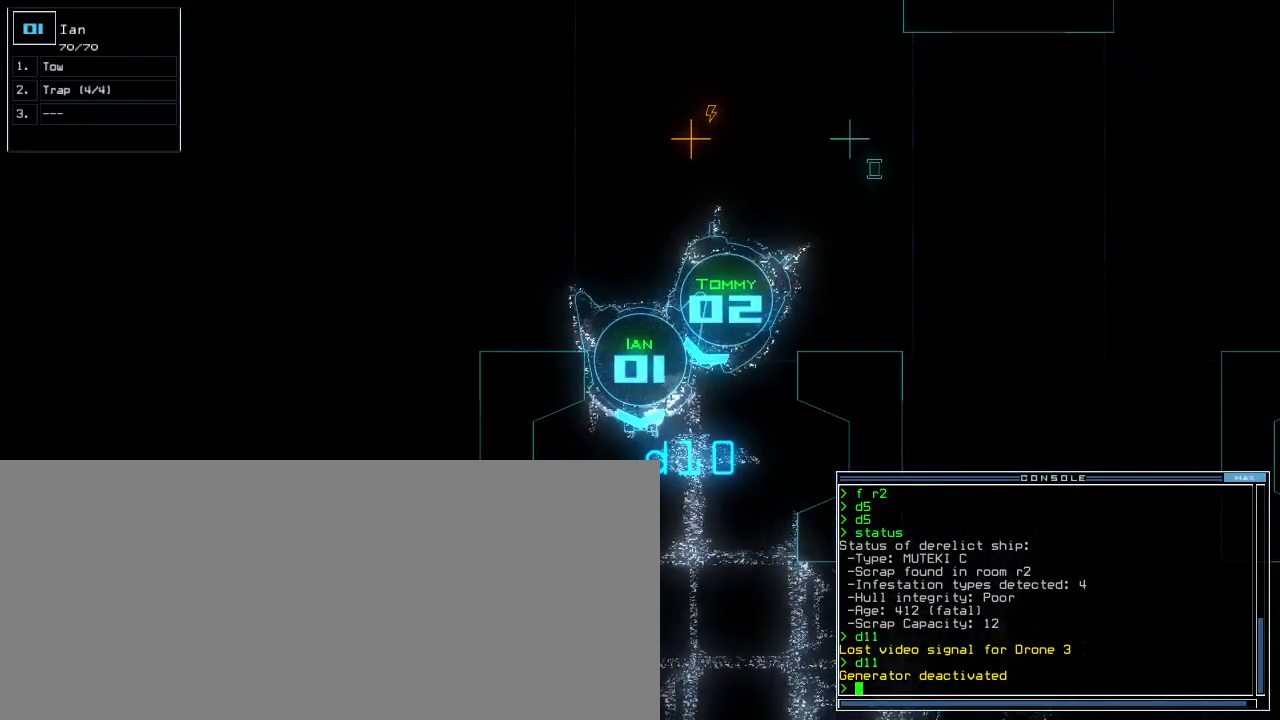
{"keys": ["up"], "events": [[40, "up", "down"]]}
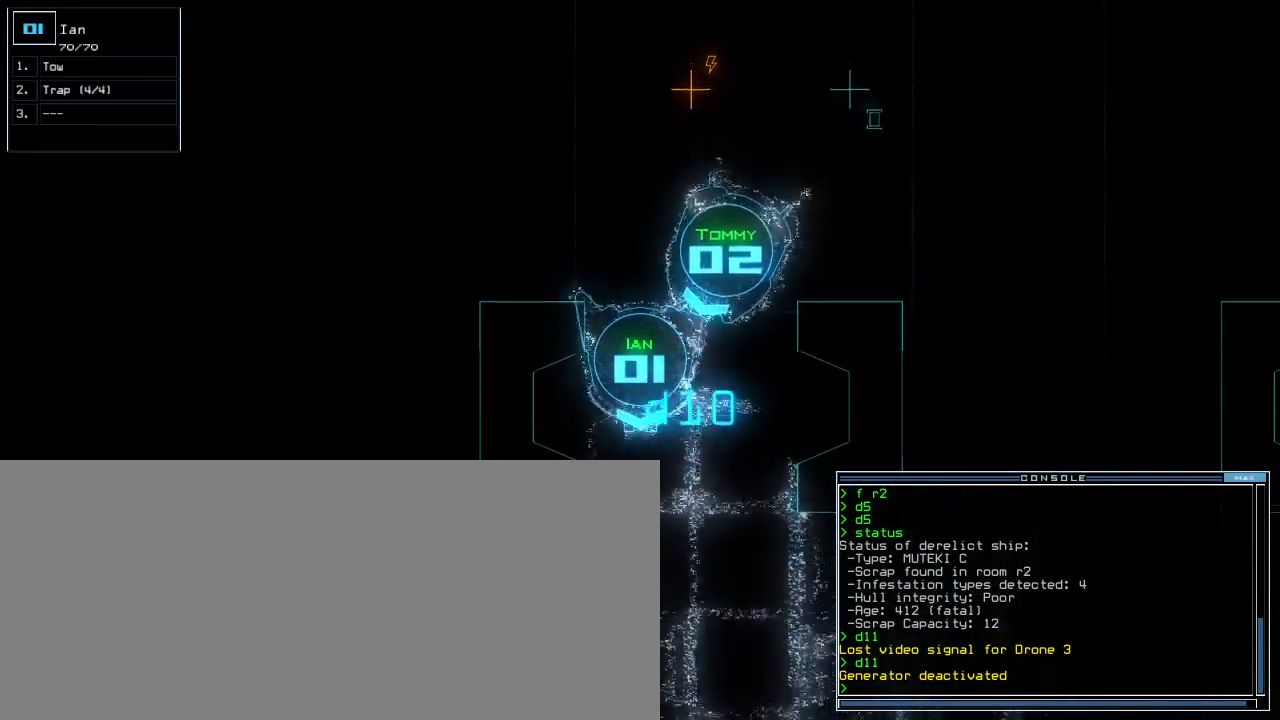
{"keys": ["3"], "events": [[300, "up", "up"], [460, "3", "down"]]}
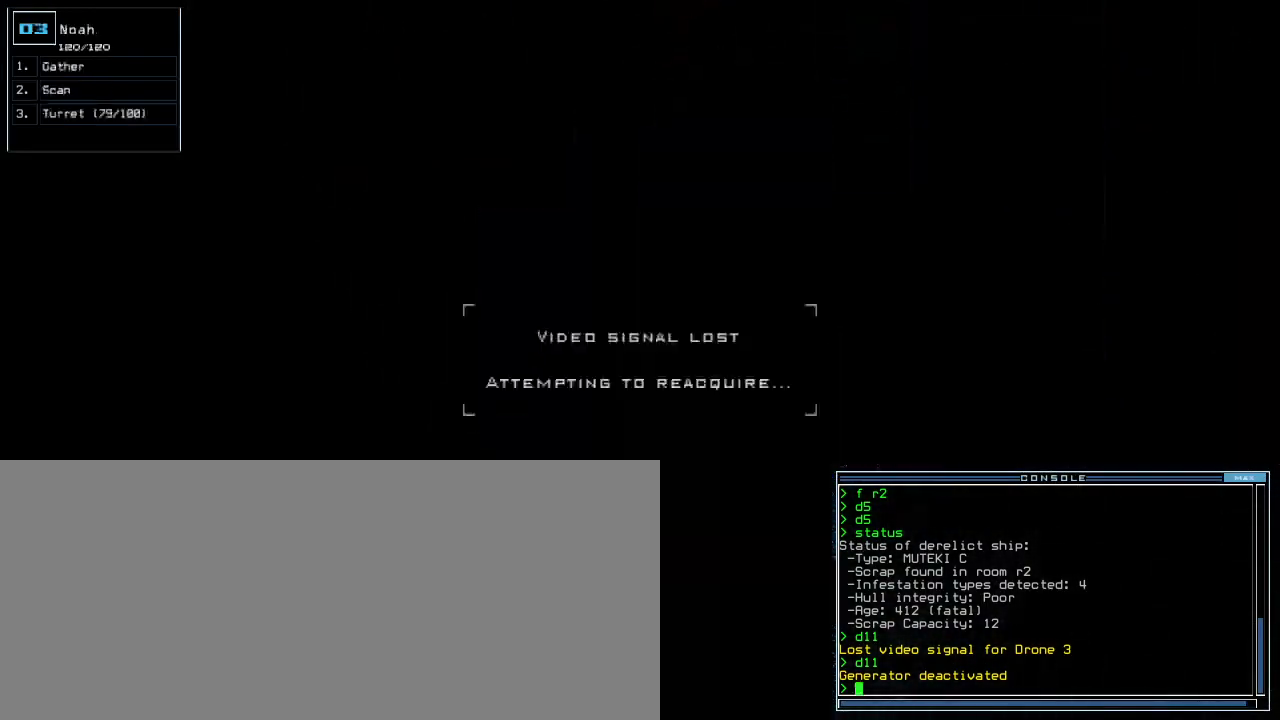
{"keys": [], "events": [[20, "3", "up"], [420, "space", "down"], [480, "space", "up"]]}
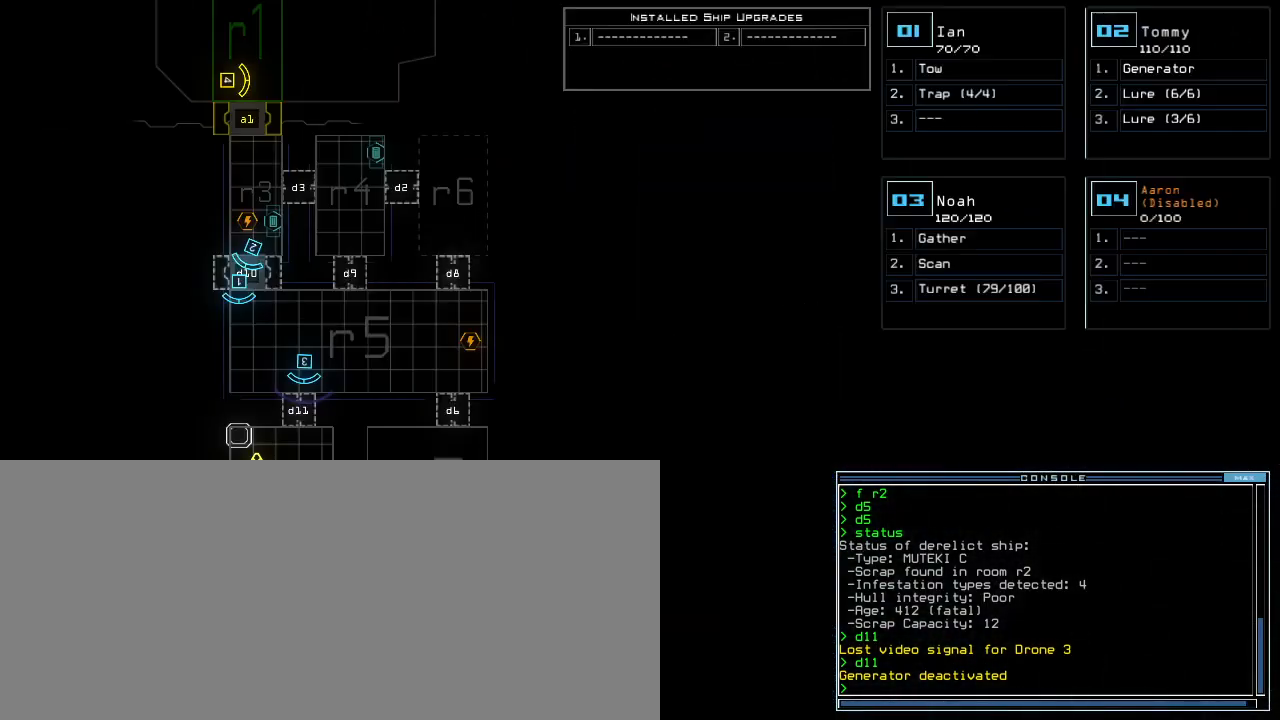
{"keys": [], "events": []}
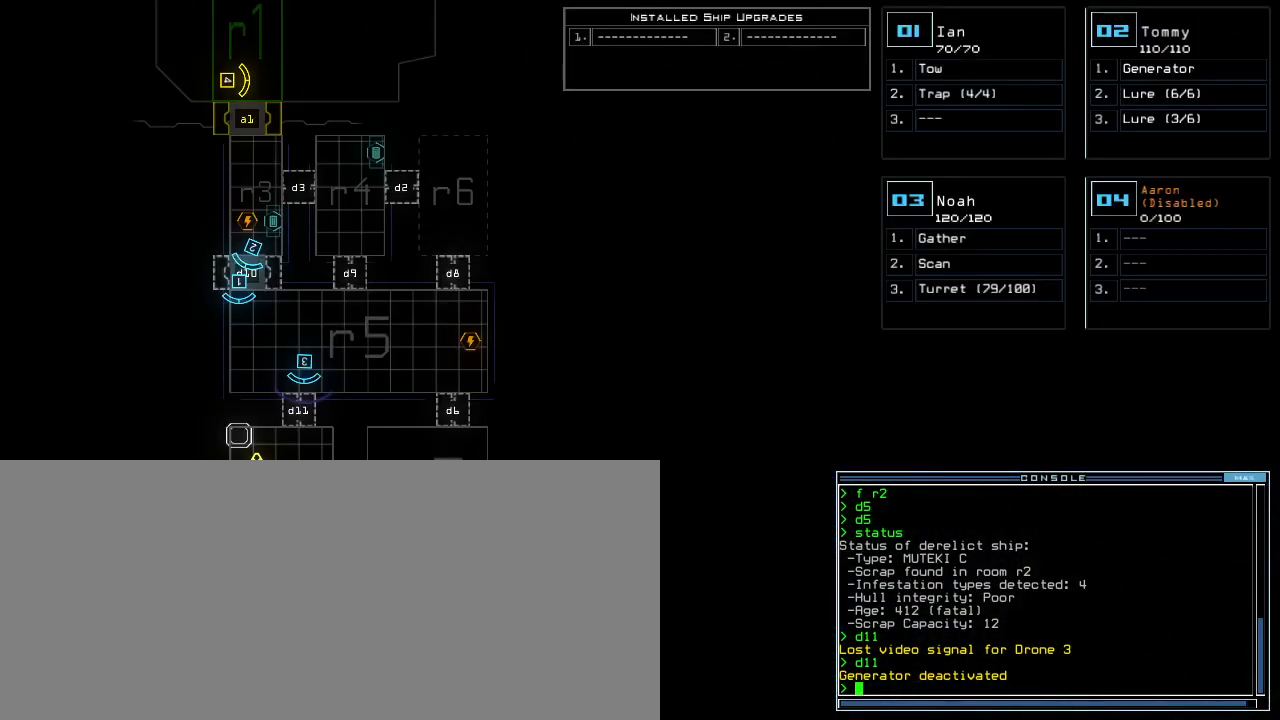
{"keys": ["right"], "events": [[220, "3", "down"], [280, "3", "up"], [280, "right", "down"]]}
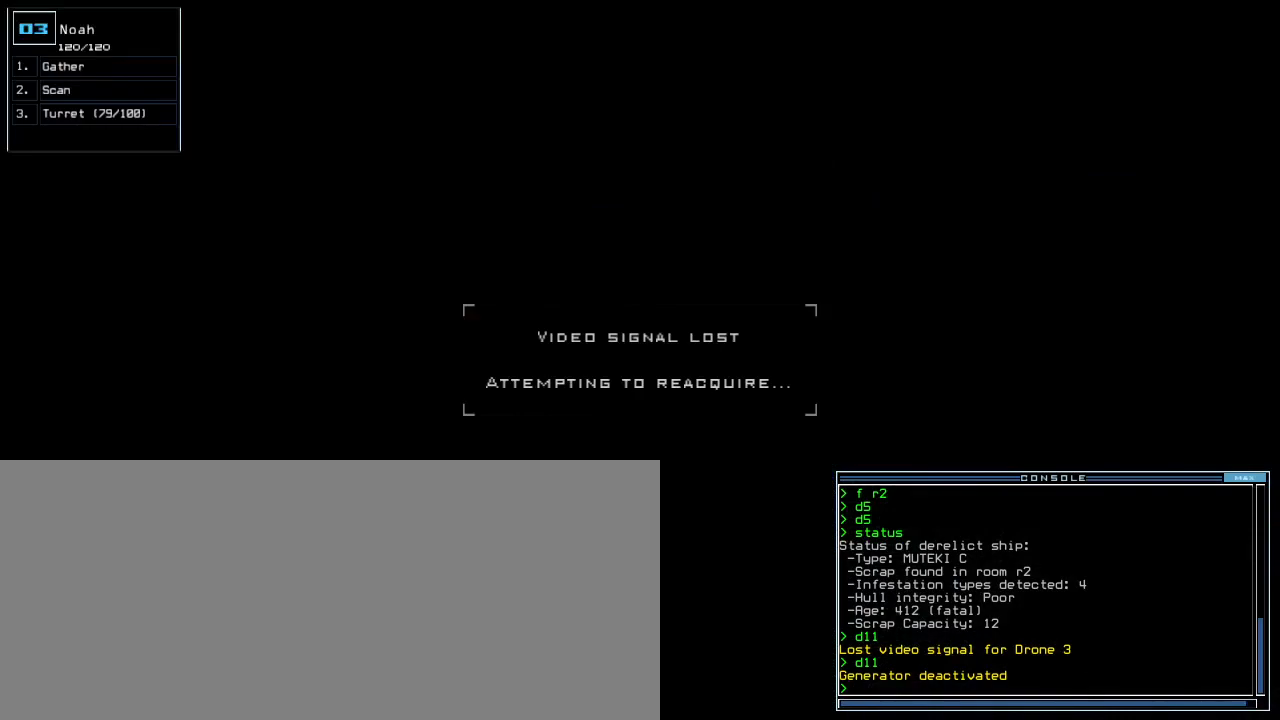
{"keys": ["up"], "events": [[200, "up", "down"], [240, "right", "up"]]}
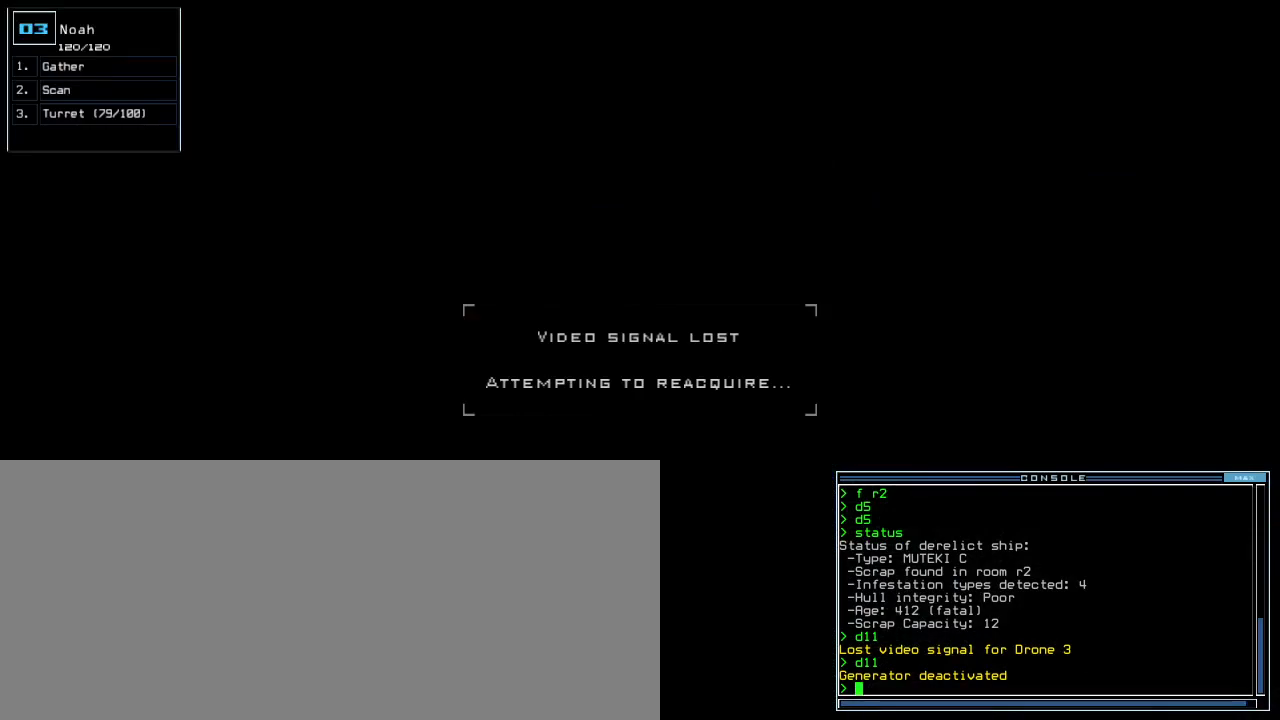
{"keys": ["up"], "events": [[120, "right", "down"], [220, "right", "up"], [280, "right", "down"], [320, "right", "up"]]}
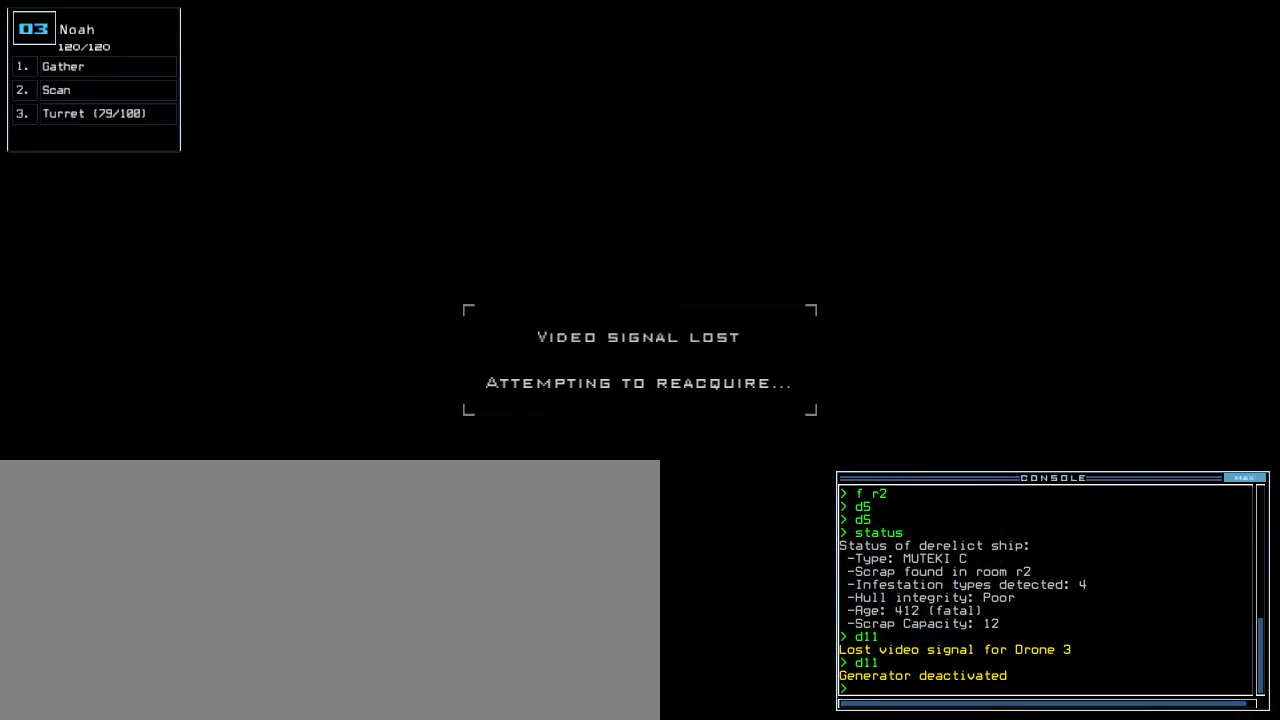
{"keys": [], "events": [[220, "up", "up"], [260, "space", "down"], [360, "space", "up"]]}
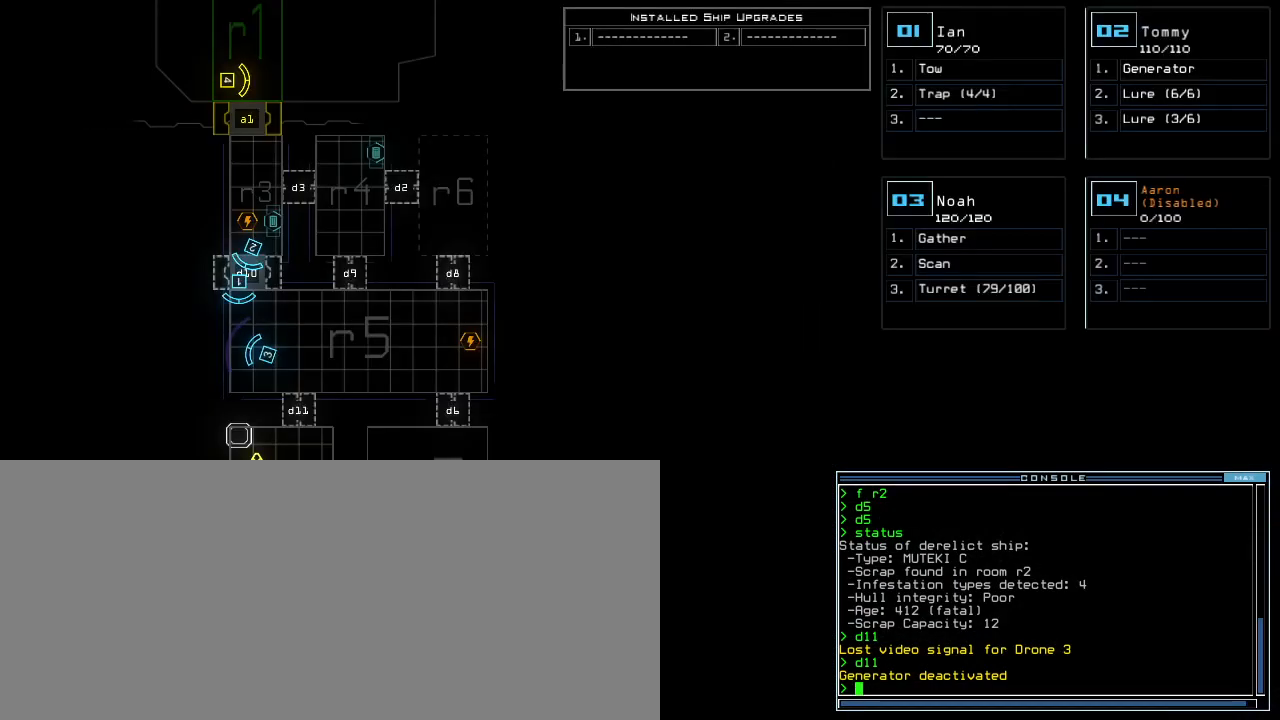
{"keys": [], "events": []}
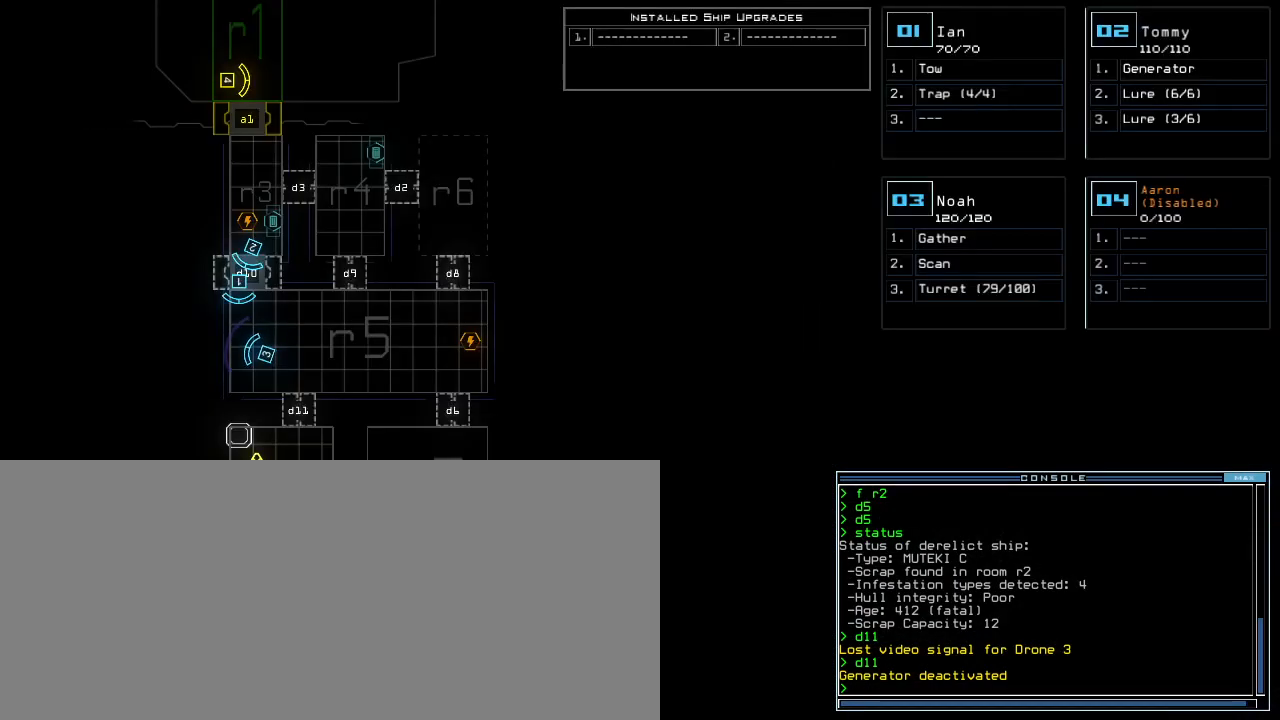
{"keys": ["left", "up"], "events": [[220, "3", "down"], [300, "left", "down"], [360, "3", "up"], [420, "up", "down"]]}
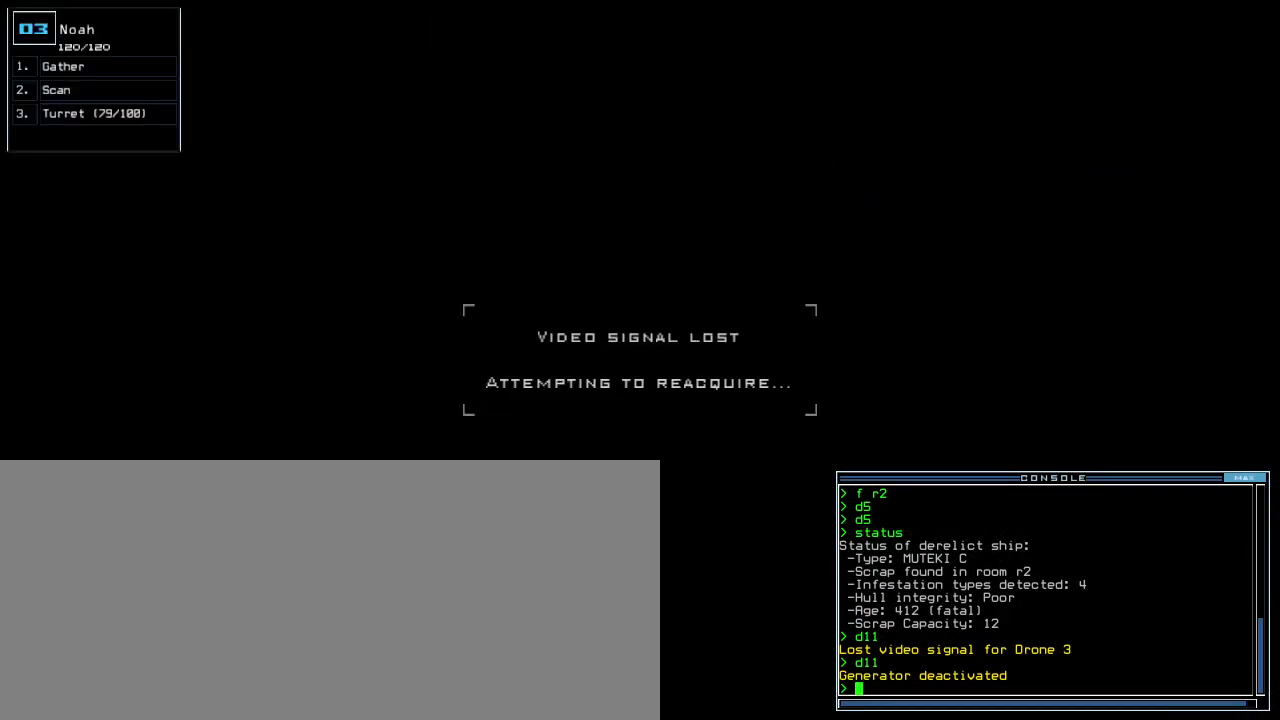
{"keys": ["up"], "events": [[400, "left", "up"]]}
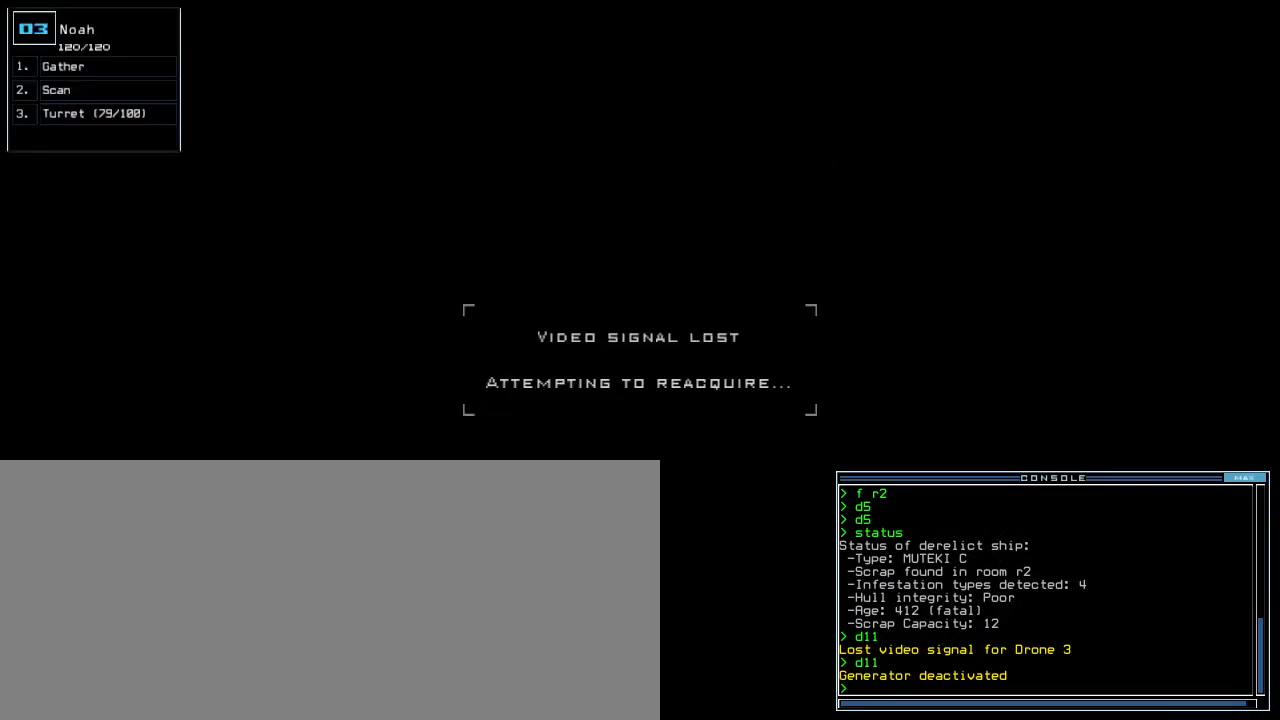
{"keys": [], "events": [[120, "up", "up"], [180, "space", "down"], [260, "space", "up"]]}
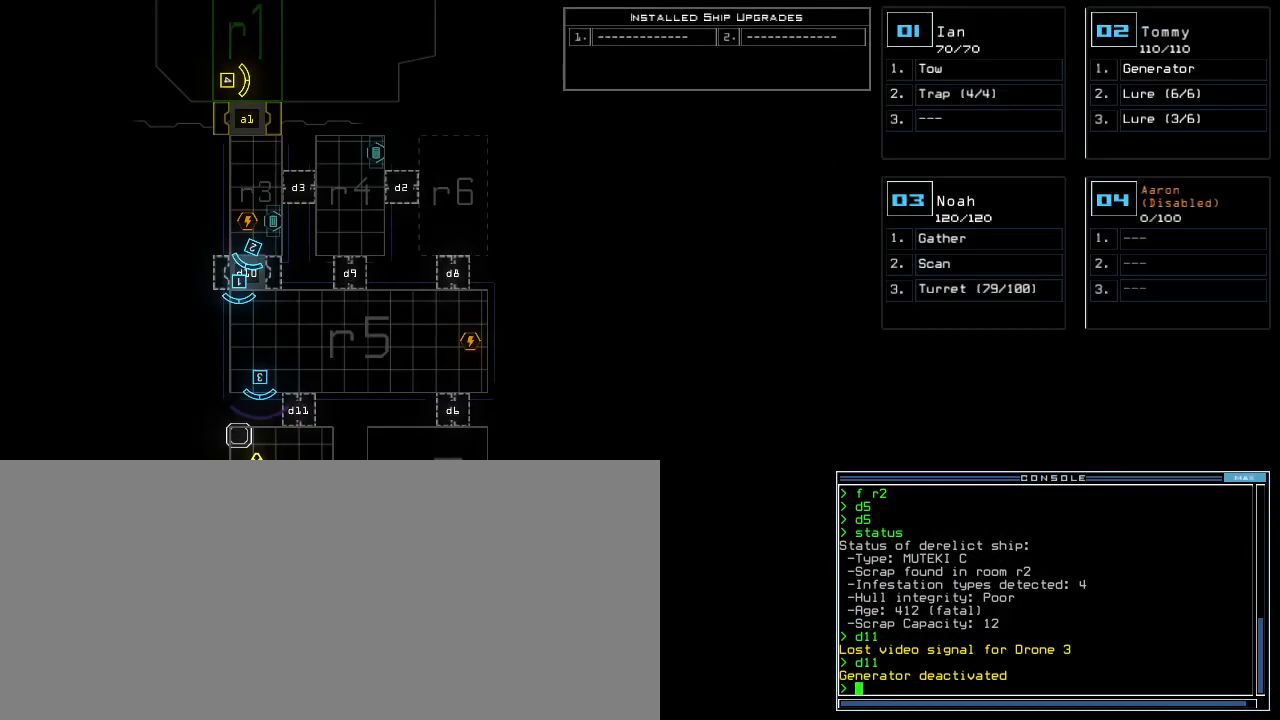
{"keys": [], "events": []}
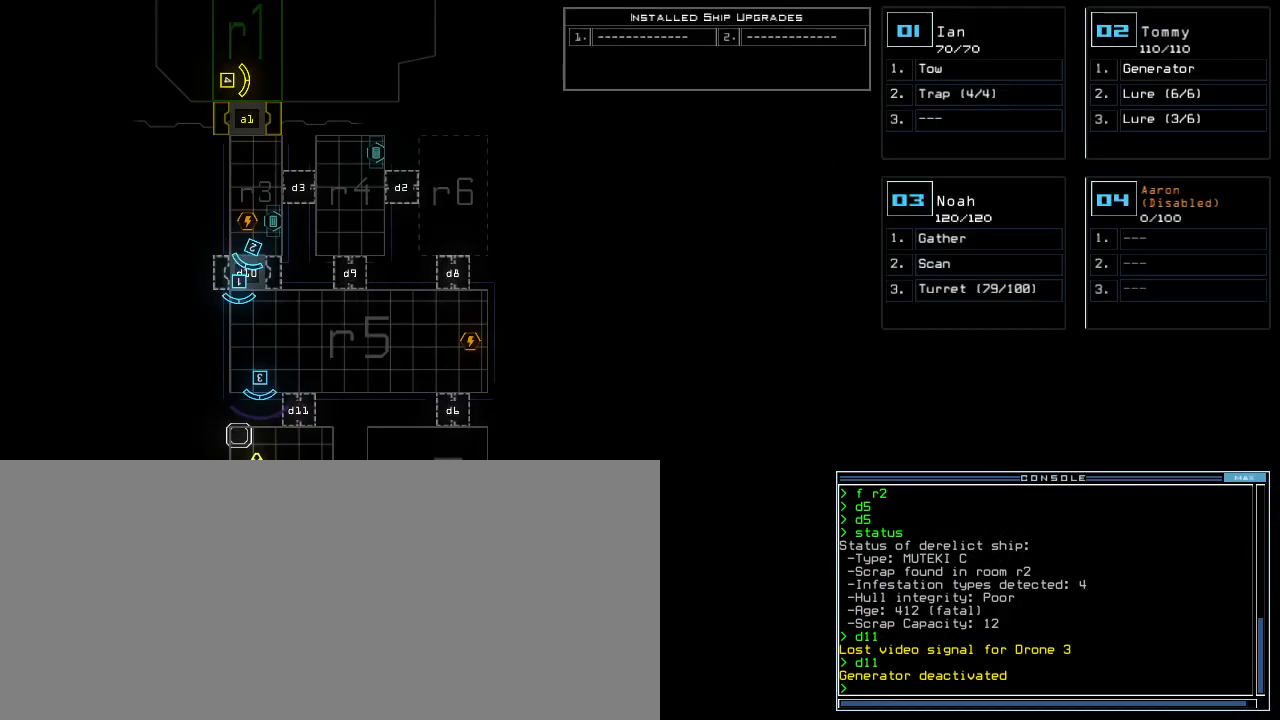
{"keys": ["left", "up"], "events": [[280, "2", "down"], [340, "up", "down"], [360, "2", "up"], [500, "left", "down"]]}
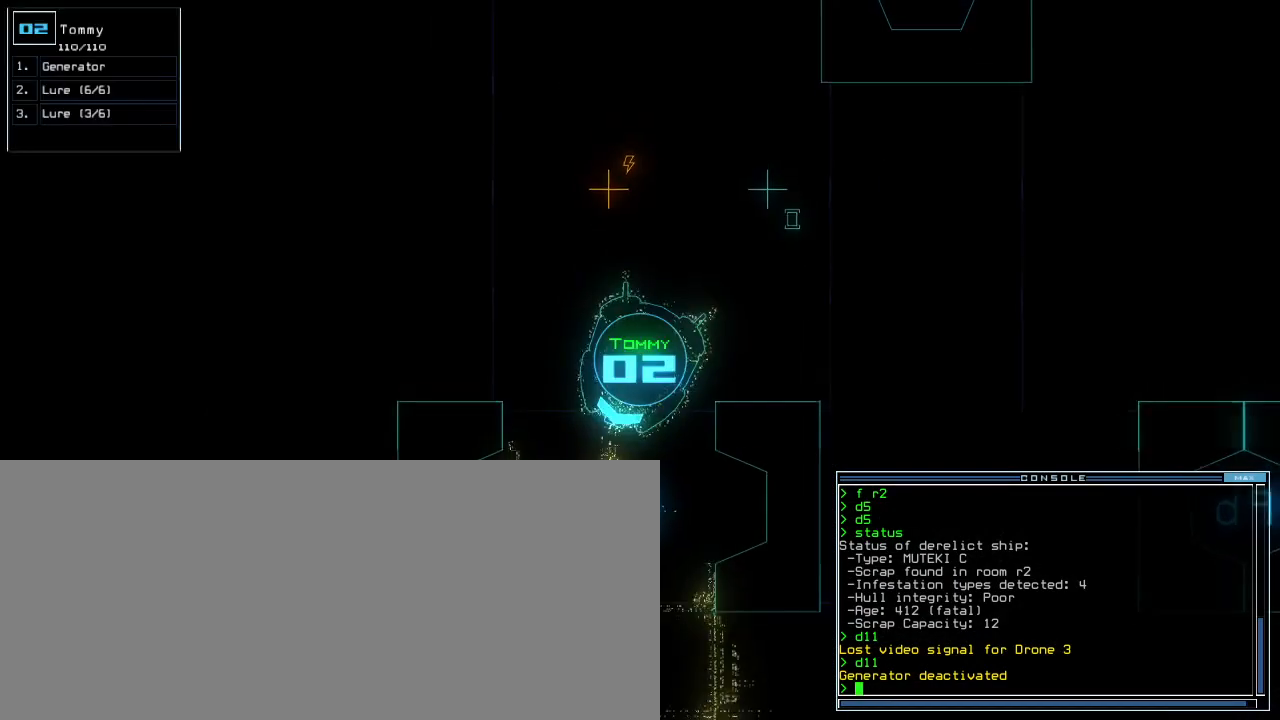
{"keys": ["left", "up"], "events": [[140, "left", "up"], [500, "left", "down"]]}